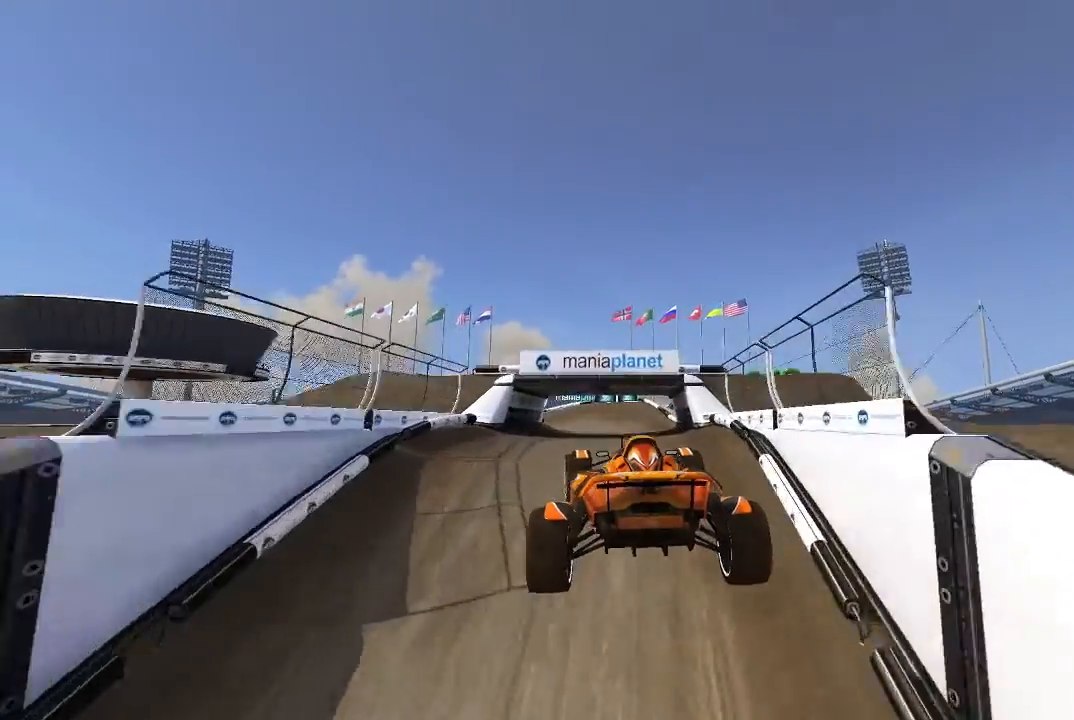
Gameplay with a controller (Xbox layout); each line is a JSON object with the inputs held at the frame after it. "events" lists button and stick changes between this image and that frame as [ms after this image, input, new state], when the widget could be followed in between. Not read: right_stick.
{"buttons": ["A"], "left_stick": "left", "events": [[20, "L2", "down"], [120, "L2", "up"]]}
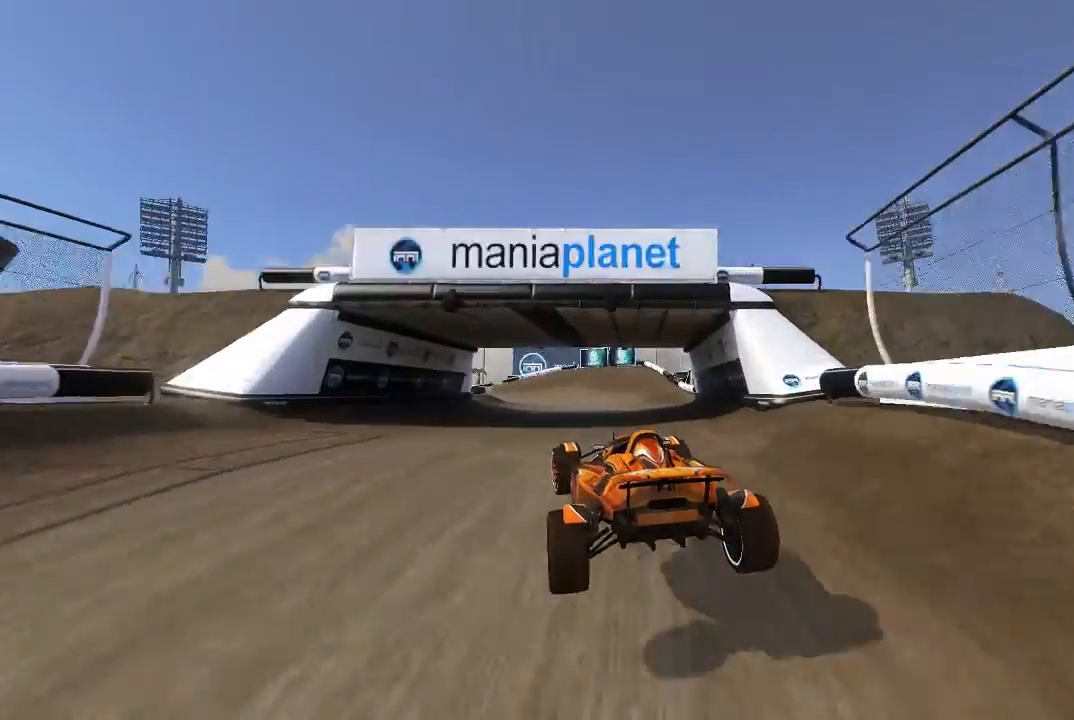
{"buttons": ["A"], "left_stick": "left", "events": []}
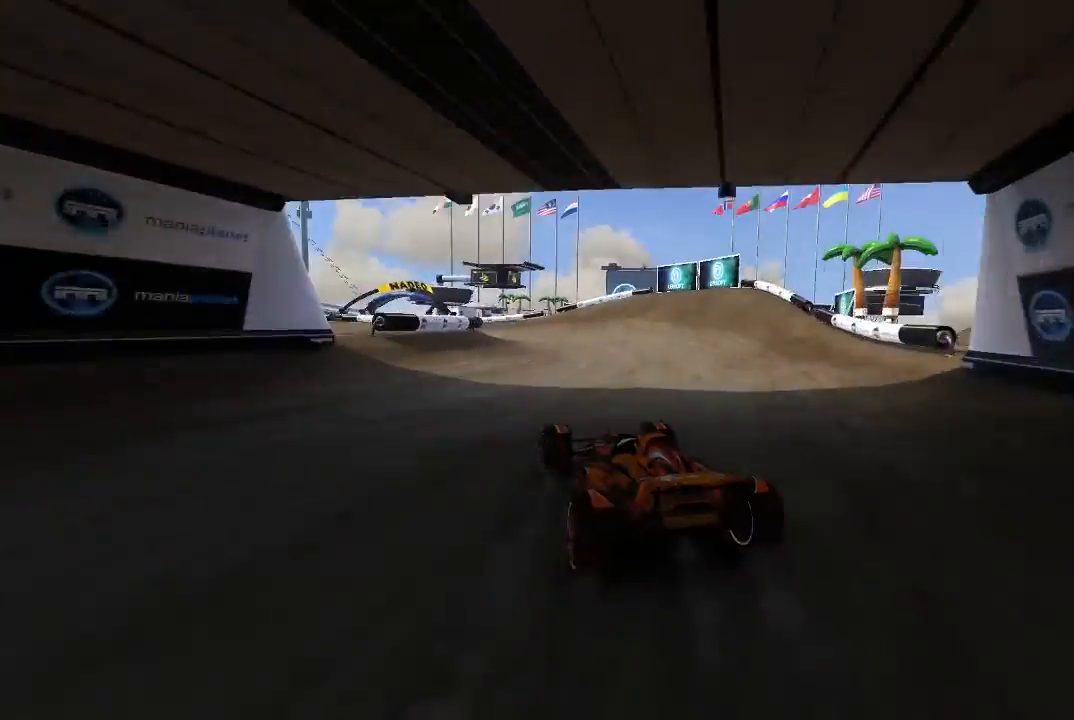
{"buttons": ["A"], "left_stick": "up-left", "events": [[280, "left_stick", "center"], [340, "left_stick", "up-left"]]}
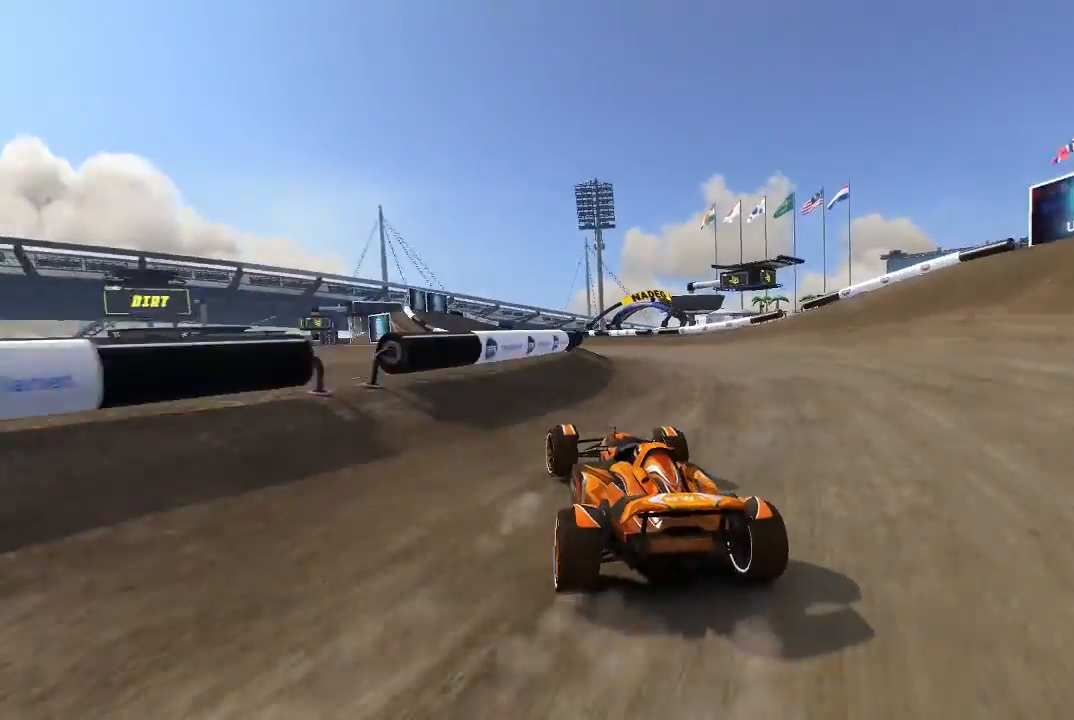
{"buttons": ["A"], "left_stick": "center", "events": [[20, "left_stick", "center"], [140, "left_stick", "up-left"], [240, "left_stick", "center"]]}
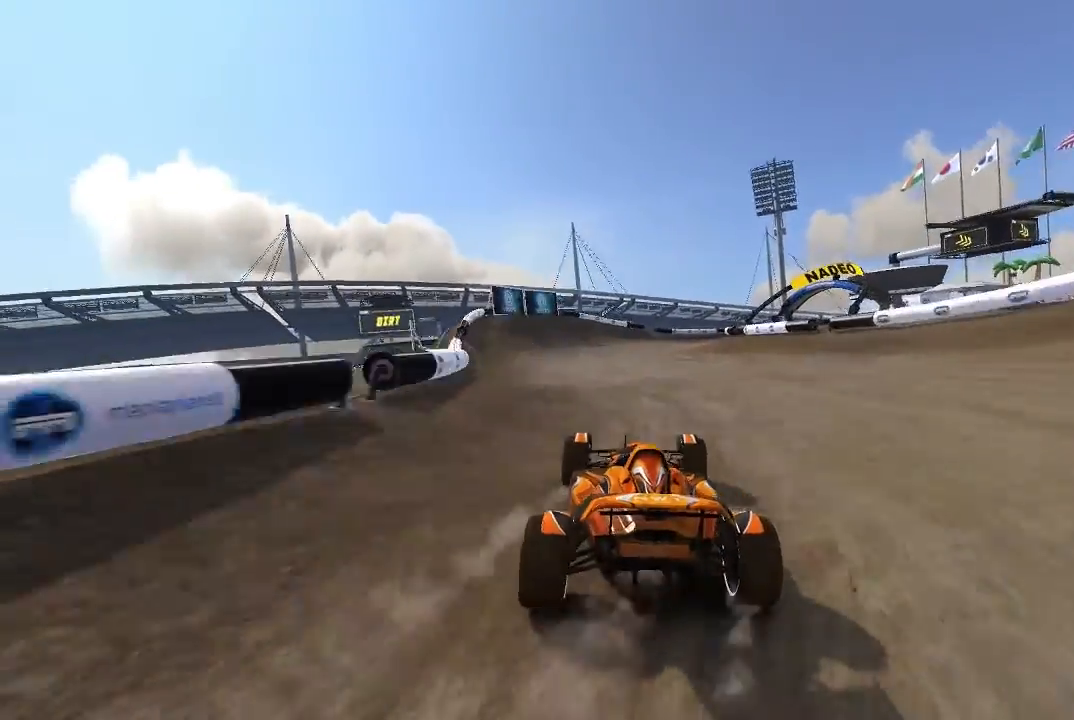
{"buttons": ["A"], "left_stick": "up-right", "events": [[220, "left_stick", "up-right"]]}
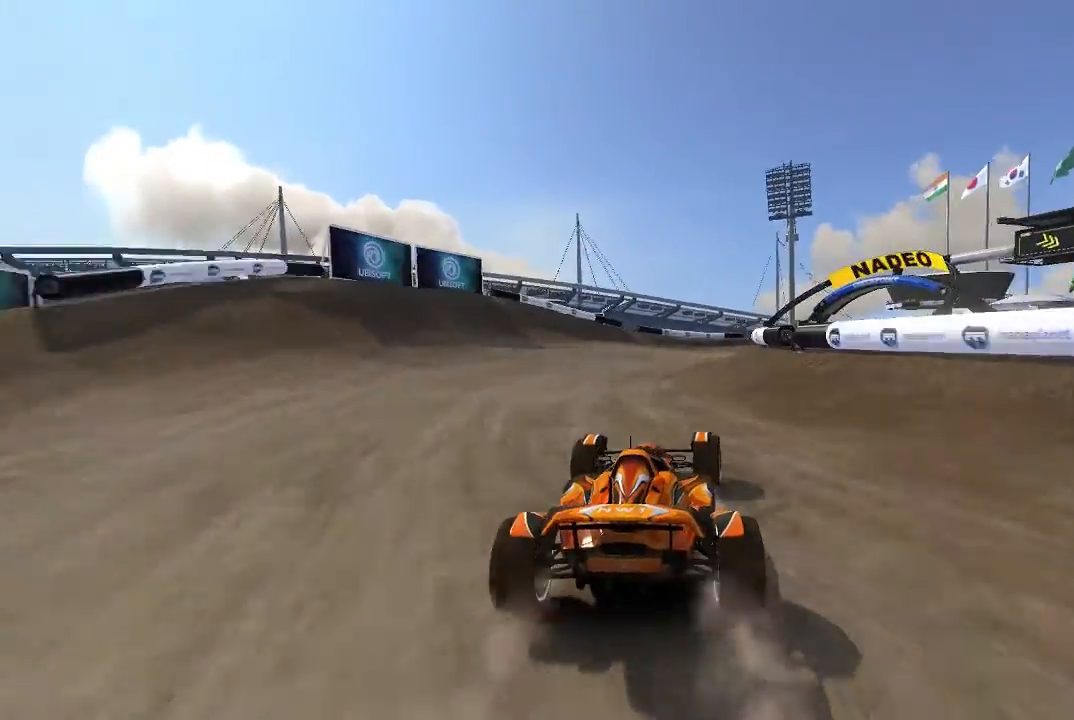
{"buttons": ["A"], "left_stick": "up-right", "events": [[140, "A", "up"], [420, "A", "down"]]}
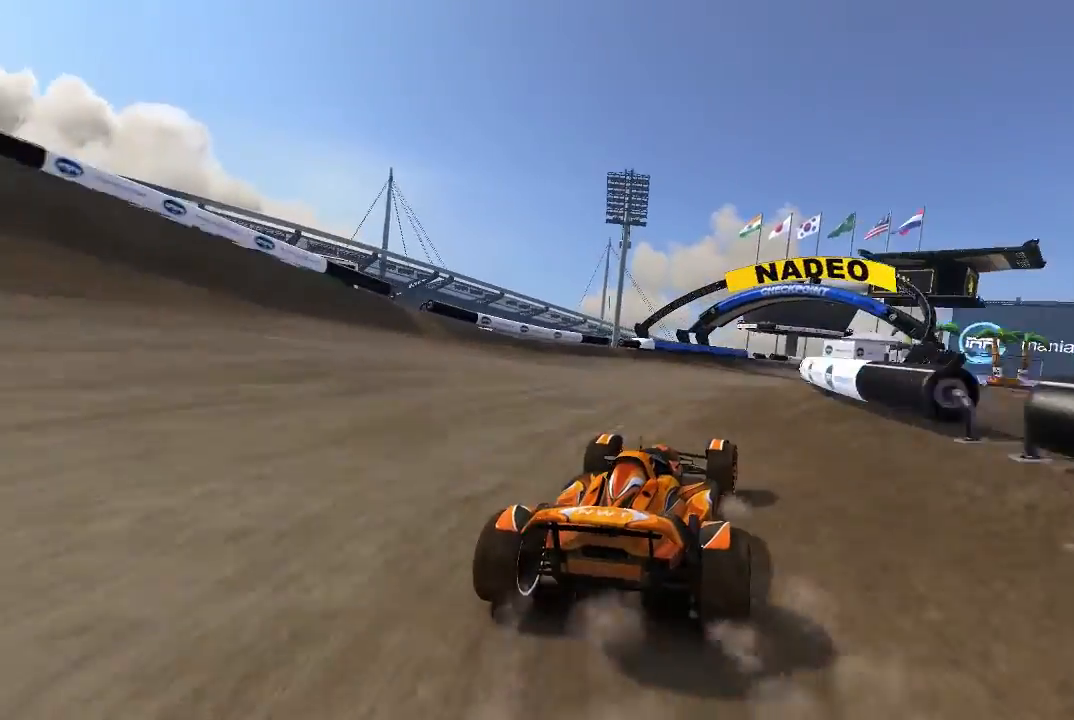
{"buttons": [], "left_stick": "center", "events": [[80, "left_stick", "center"], [220, "left_stick", "right"], [440, "A", "up"], [440, "left_stick", "center"]]}
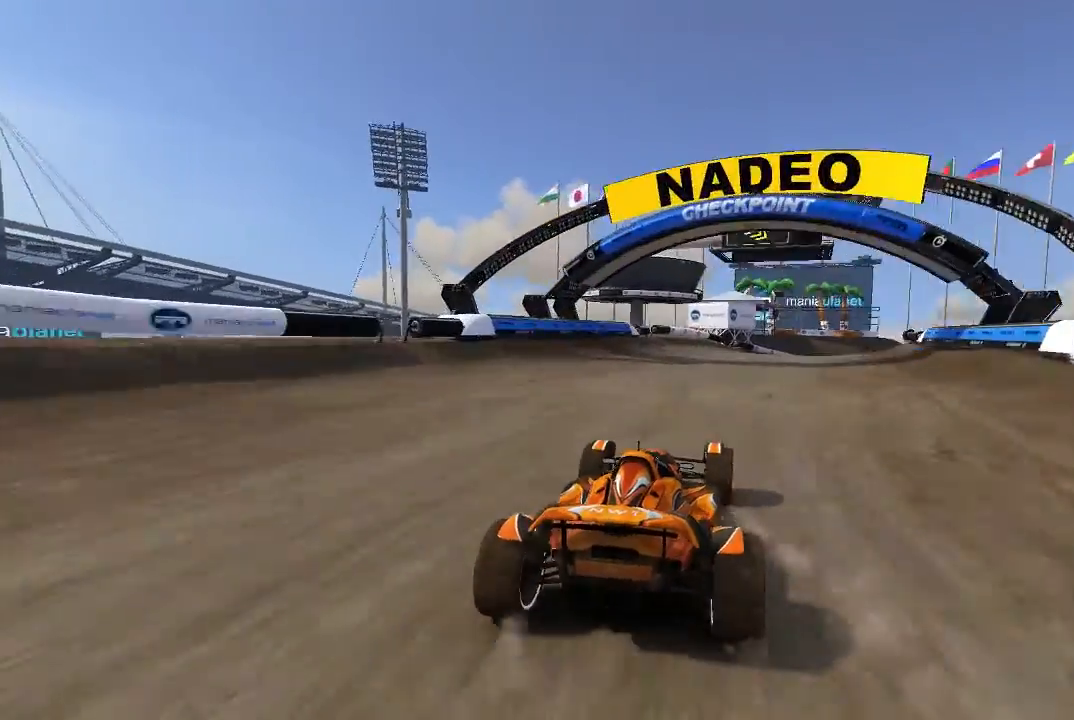
{"buttons": ["A"], "left_stick": "center", "events": [[20, "A", "down"], [80, "left_stick", "up-right"], [180, "left_stick", "center"]]}
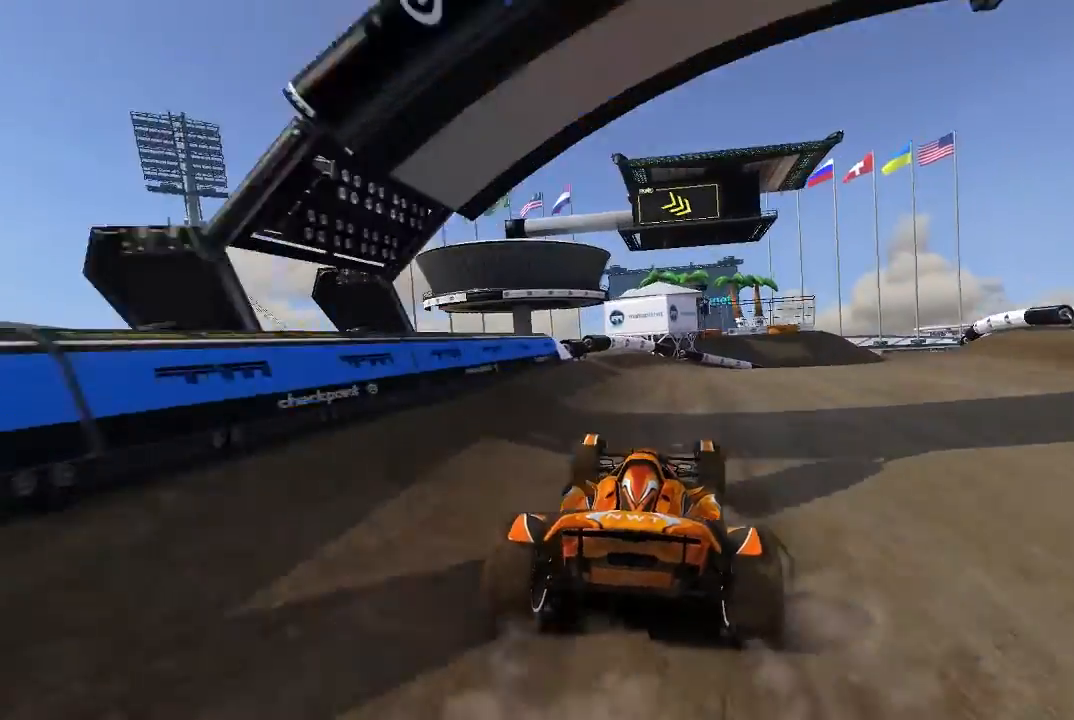
{"buttons": ["A"], "left_stick": "right", "events": [[40, "left_stick", "right"]]}
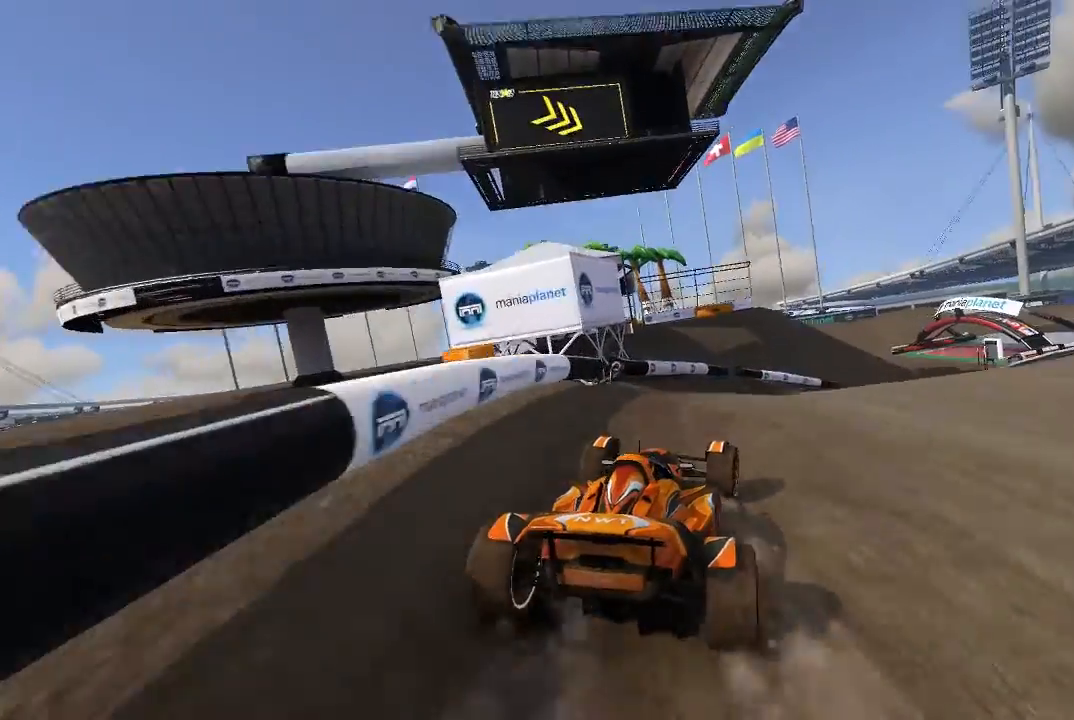
{"buttons": ["A"], "left_stick": "center", "events": [[80, "A", "up"], [240, "A", "down"], [320, "left_stick", "center"]]}
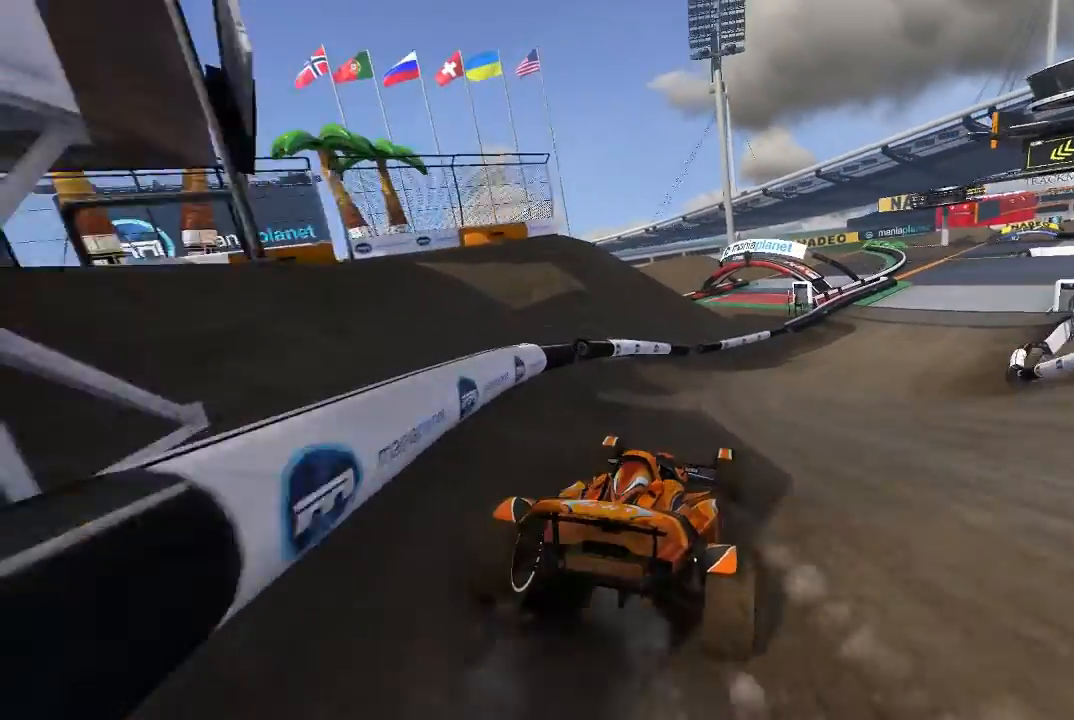
{"buttons": ["A"], "left_stick": "right", "events": [[240, "left_stick", "right"]]}
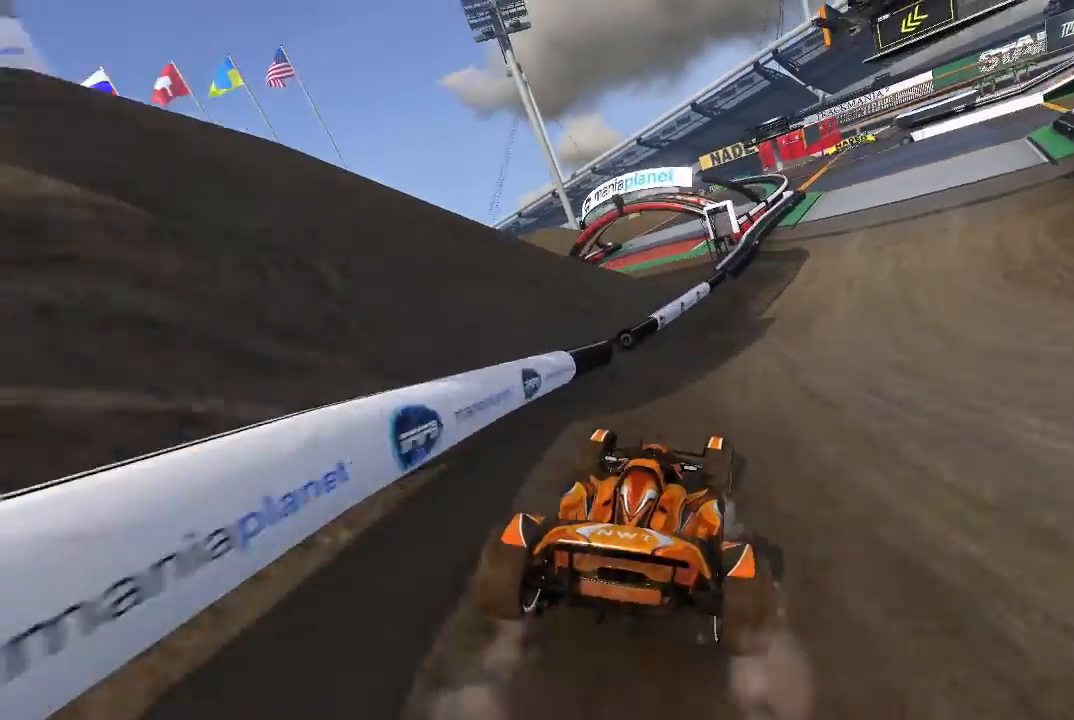
{"buttons": ["A"], "left_stick": "center", "events": [[120, "left_stick", "center"], [240, "left_stick", "up-right"], [420, "left_stick", "center"]]}
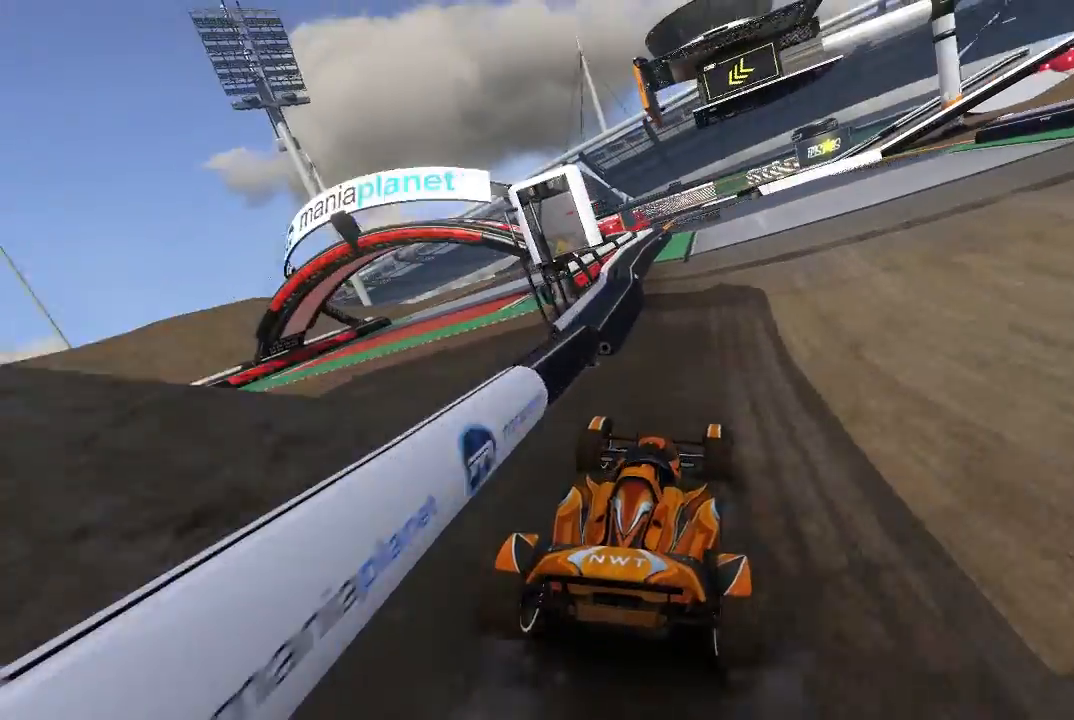
{"buttons": ["A"], "left_stick": "center", "events": [[120, "left_stick", "left"], [240, "left_stick", "center"]]}
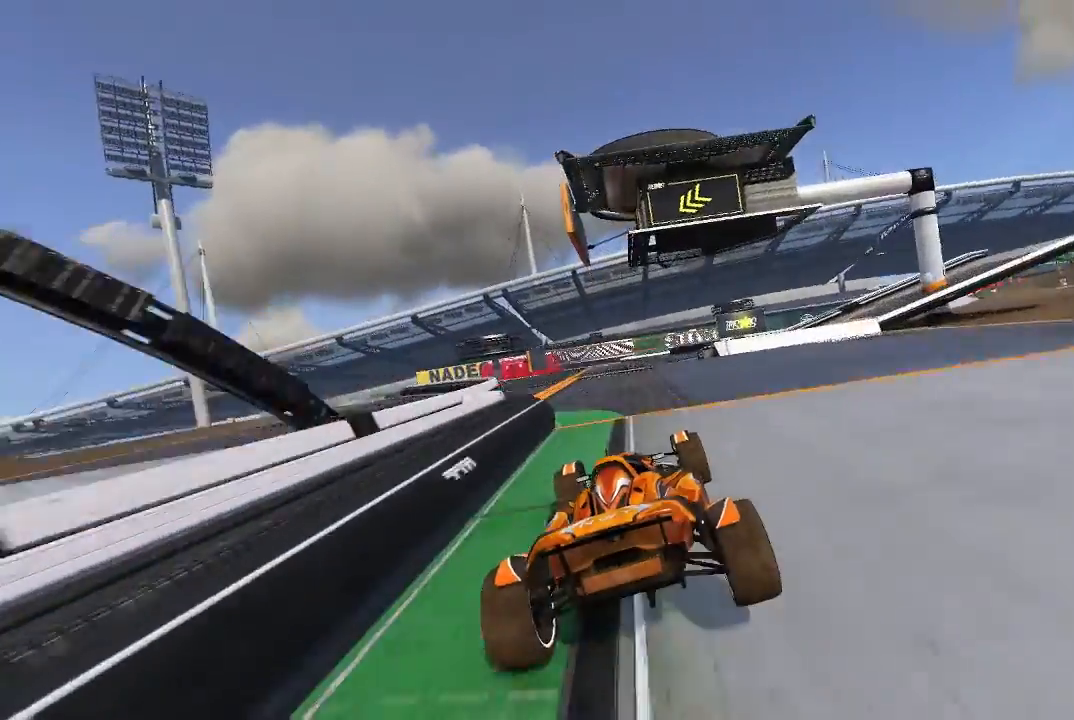
{"buttons": ["A"], "left_stick": "center", "events": [[40, "left_stick", "left"], [320, "left_stick", "center"]]}
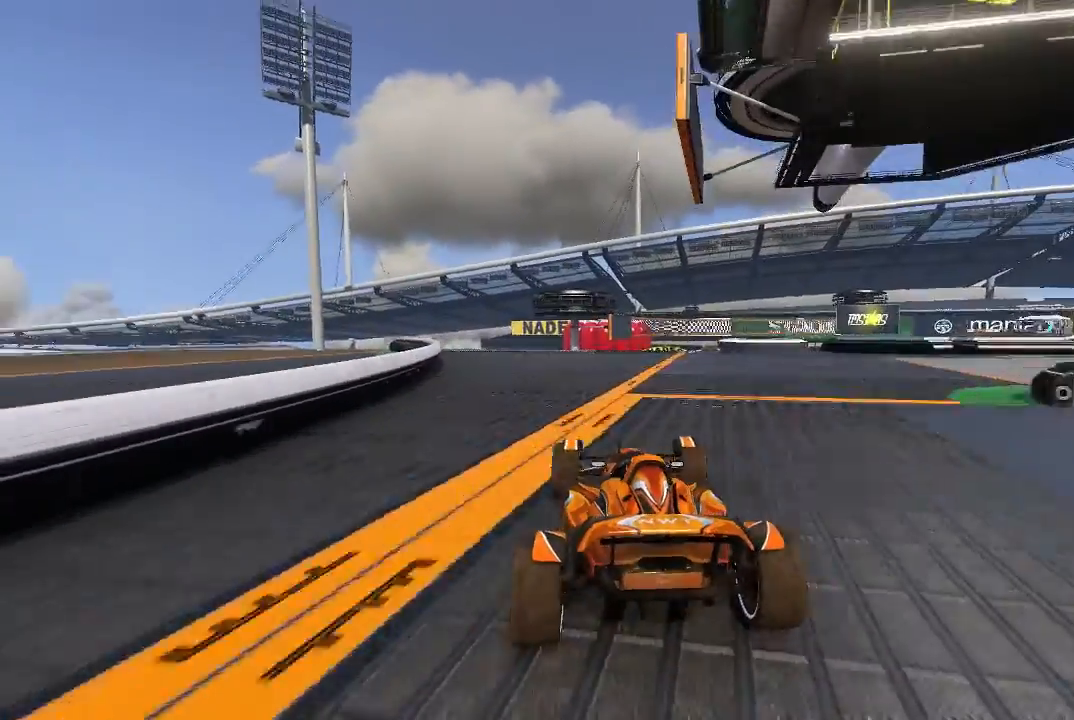
{"buttons": ["A"], "left_stick": "up-right", "events": [[320, "left_stick", "up-right"]]}
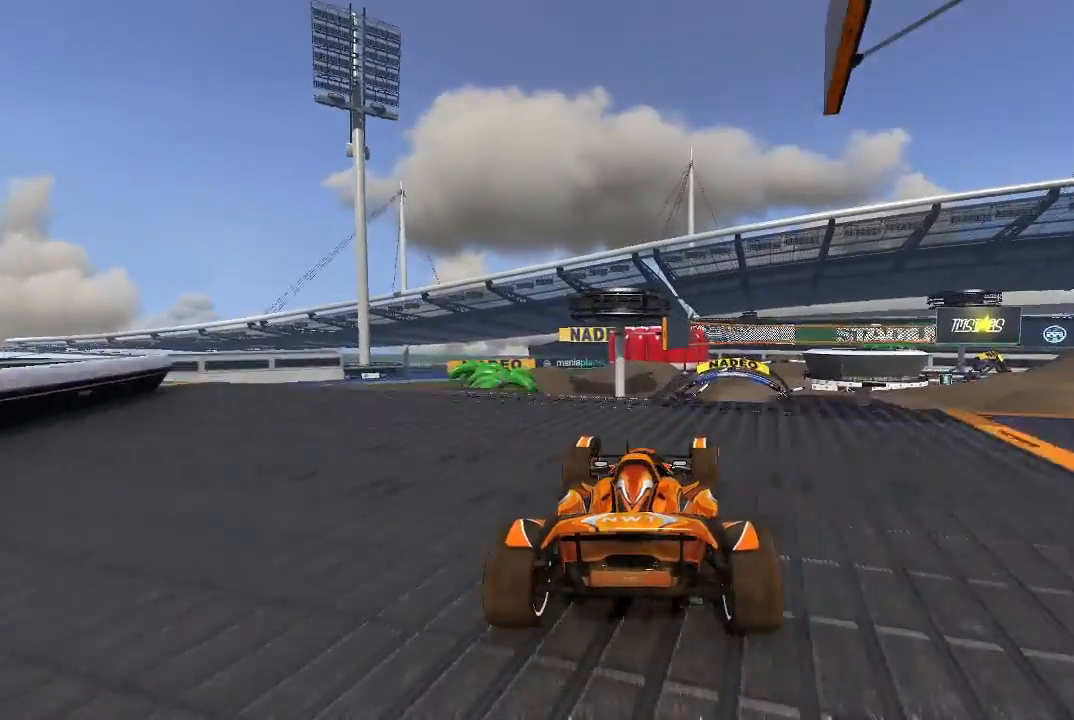
{"buttons": ["A"], "left_stick": "center", "events": [[20, "left_stick", "center"], [320, "R2", "down"], [420, "R2", "up"]]}
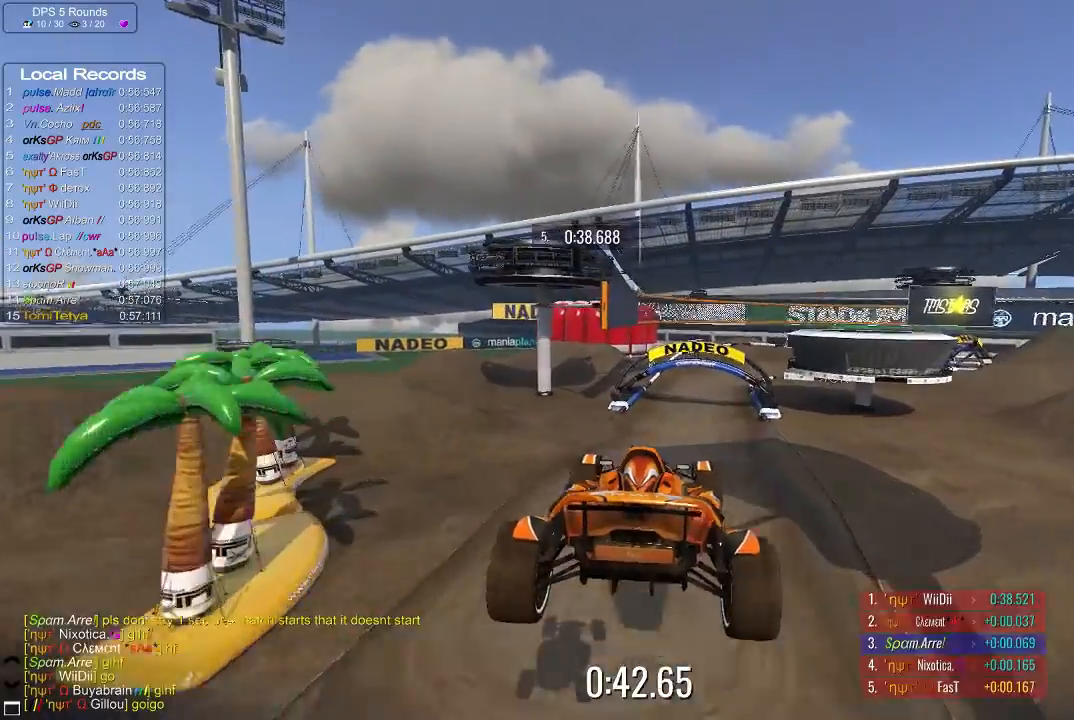
{"buttons": ["A"], "left_stick": "center", "events": []}
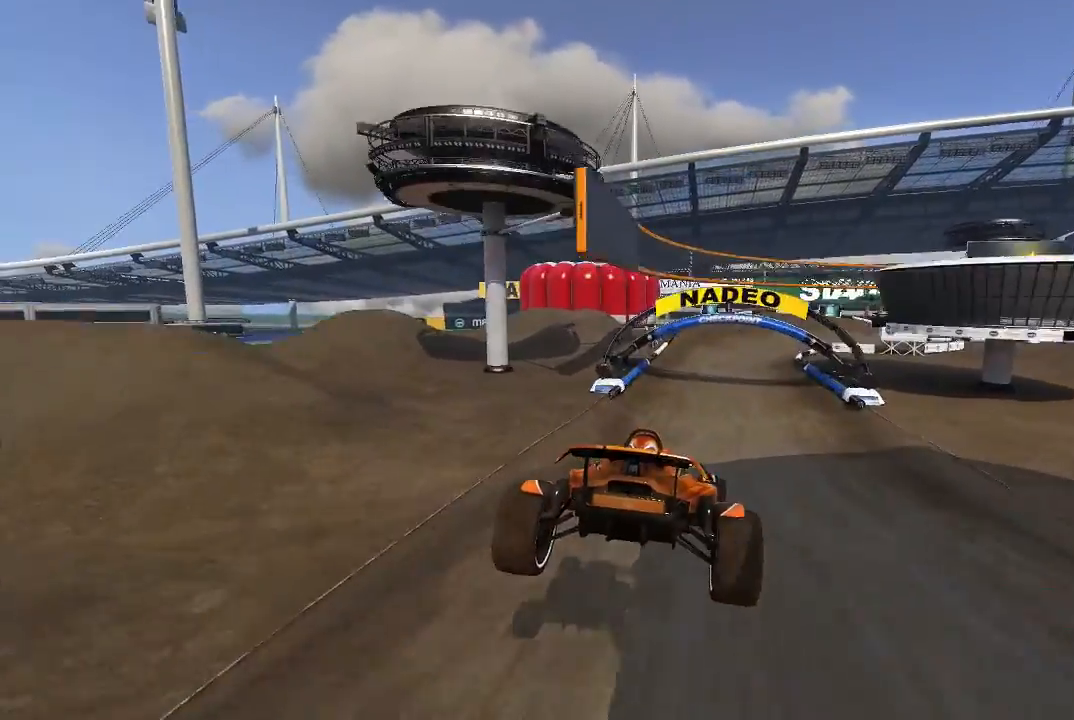
{"buttons": ["A"], "left_stick": "up-right", "events": [[180, "left_stick", "up-right"], [280, "left_stick", "center"], [440, "left_stick", "up-right"]]}
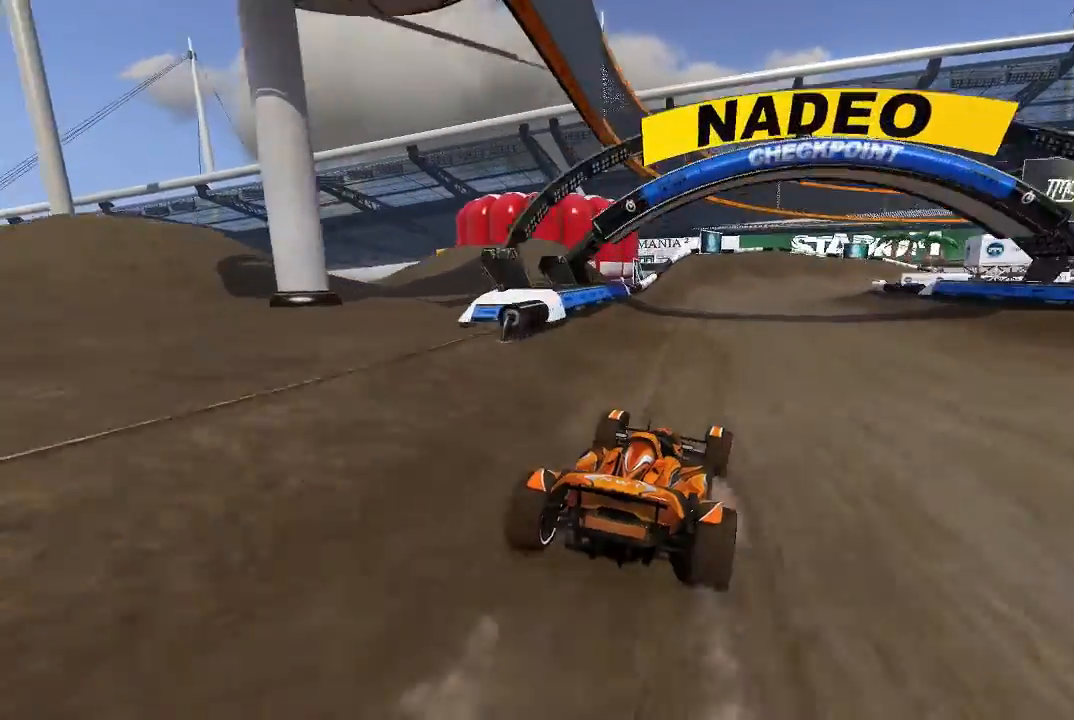
{"buttons": ["A"], "left_stick": "up-right", "events": []}
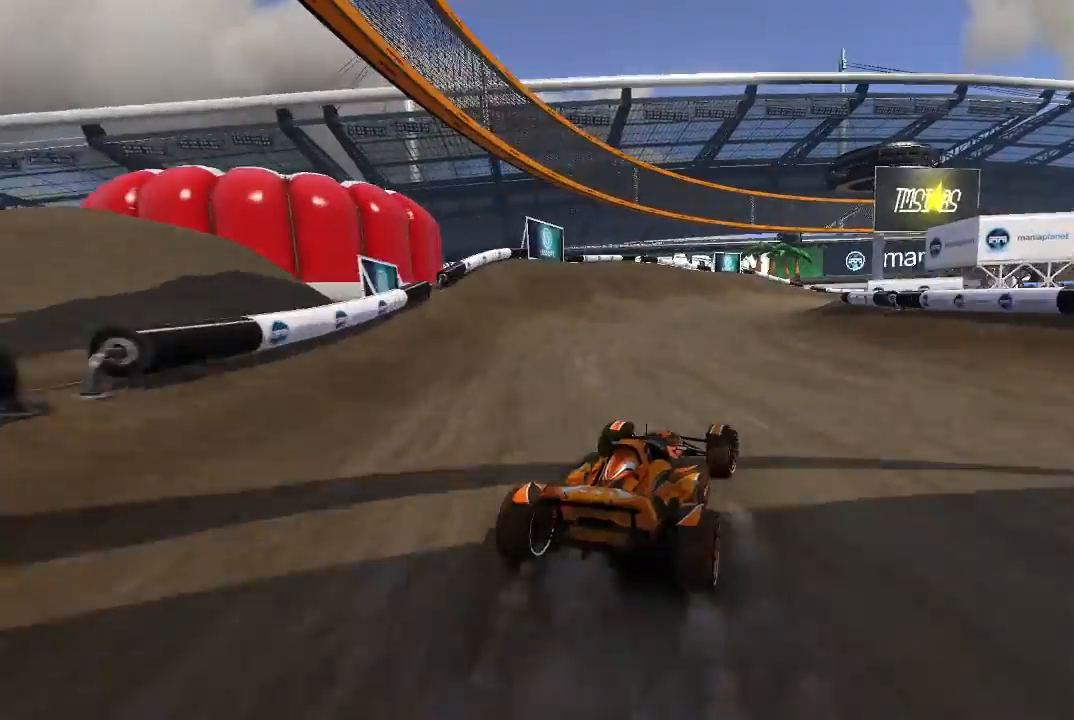
{"buttons": ["A"], "left_stick": "right", "events": [[20, "left_stick", "center"], [180, "left_stick", "up-right"], [320, "left_stick", "center"], [480, "left_stick", "right"]]}
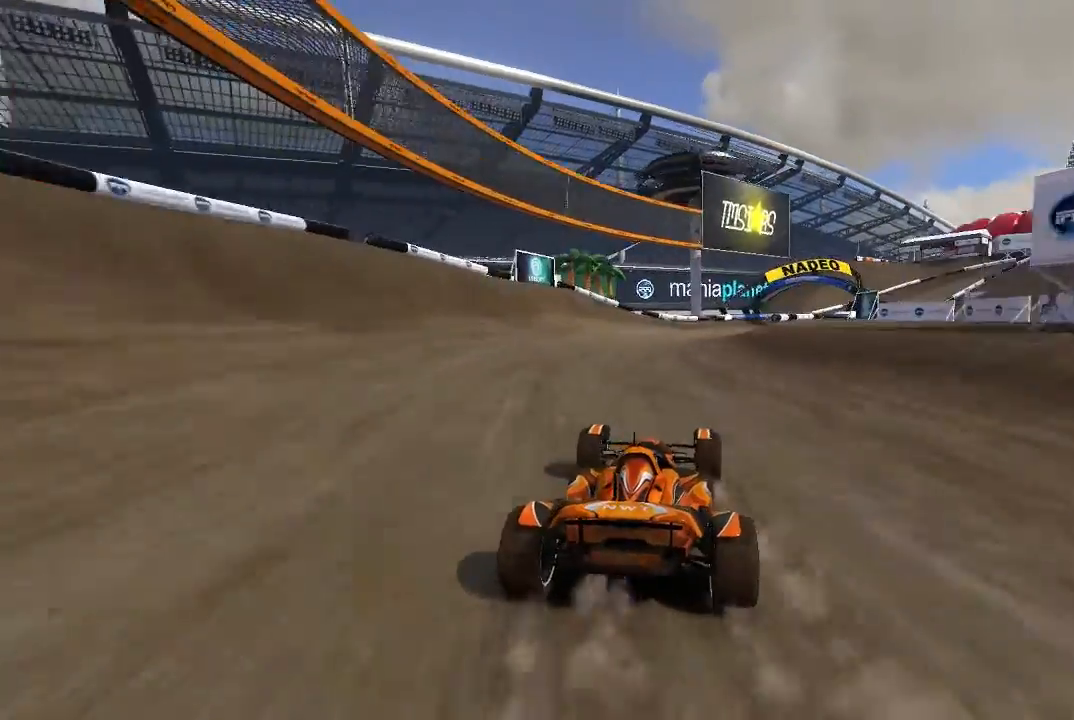
{"buttons": ["A"], "left_stick": "center", "events": [[80, "left_stick", "center"], [220, "left_stick", "right"], [340, "left_stick", "up-right"], [480, "left_stick", "center"]]}
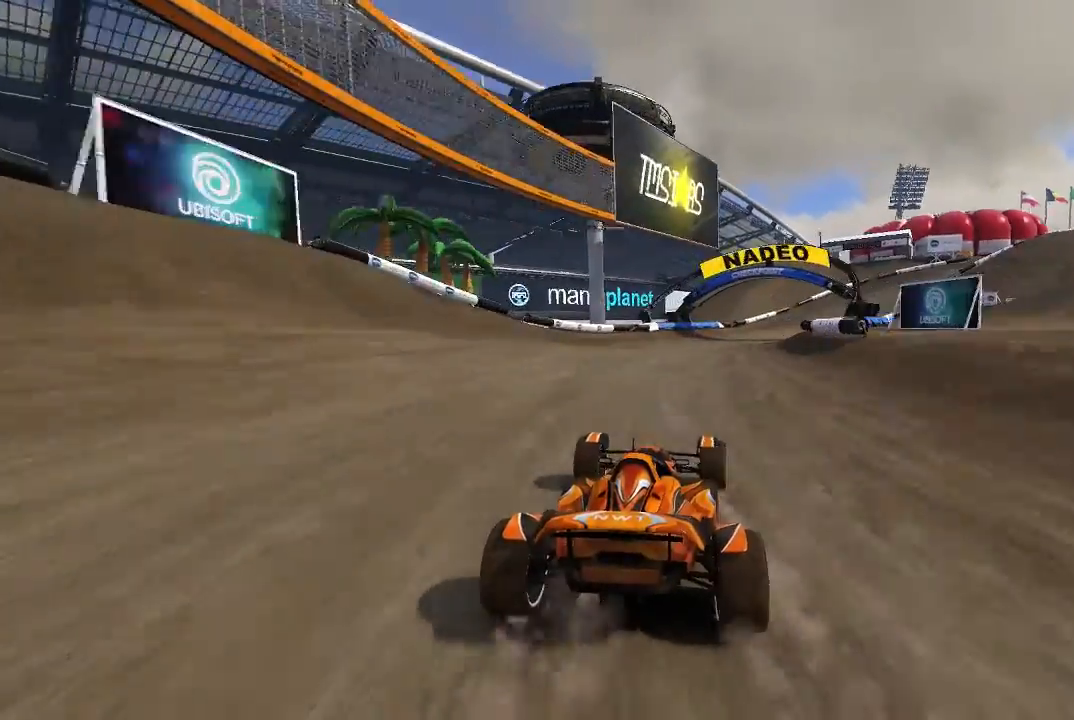
{"buttons": ["A"], "left_stick": "right", "events": [[20, "left_stick", "right"], [240, "left_stick", "center"], [380, "left_stick", "right"]]}
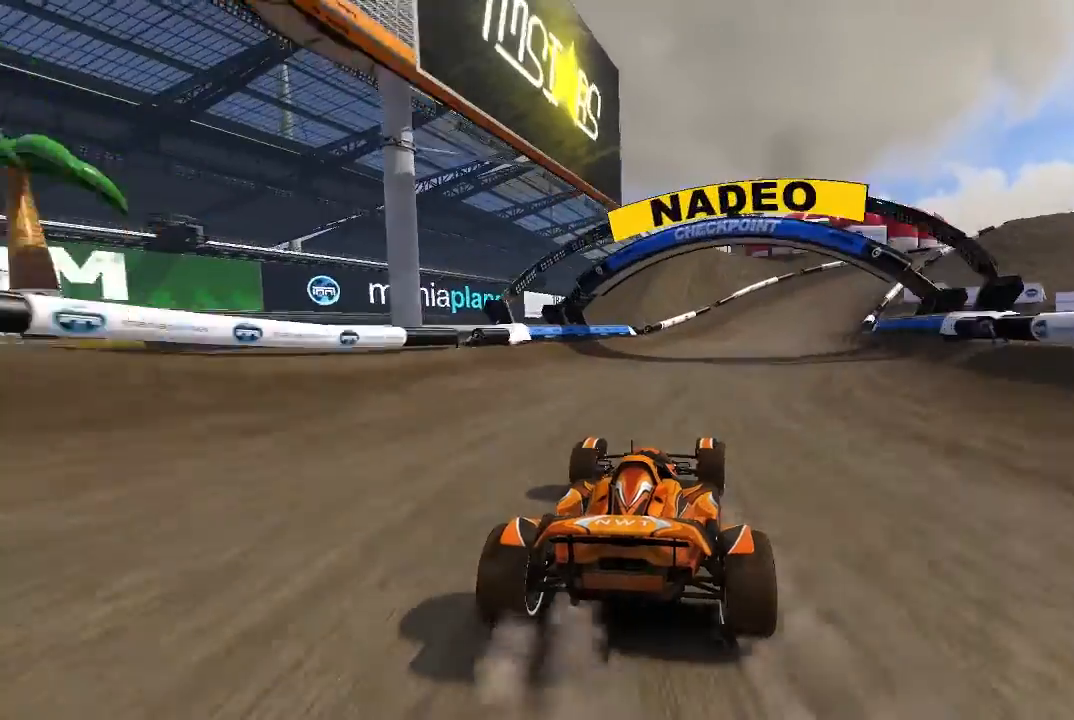
{"buttons": [], "left_stick": "up-right", "events": [[100, "left_stick", "up-right"], [420, "A", "up"]]}
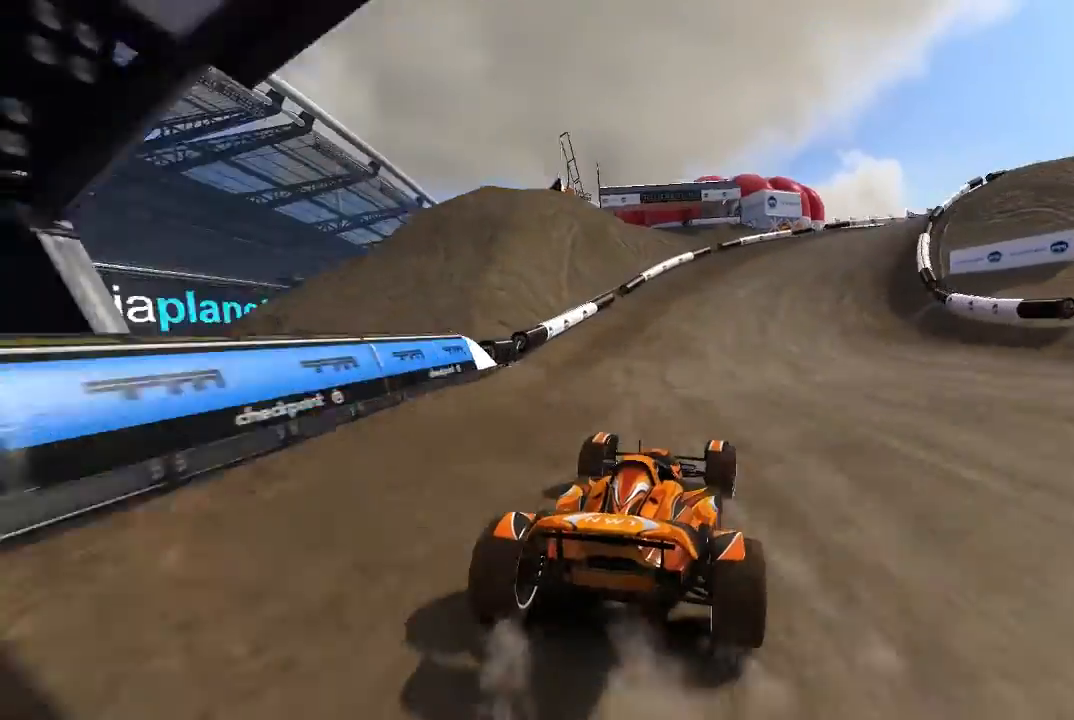
{"buttons": ["A"], "left_stick": "up-right", "events": [[80, "A", "down"], [120, "A", "up"], [240, "left_stick", "center"], [380, "A", "down"], [440, "left_stick", "up-right"]]}
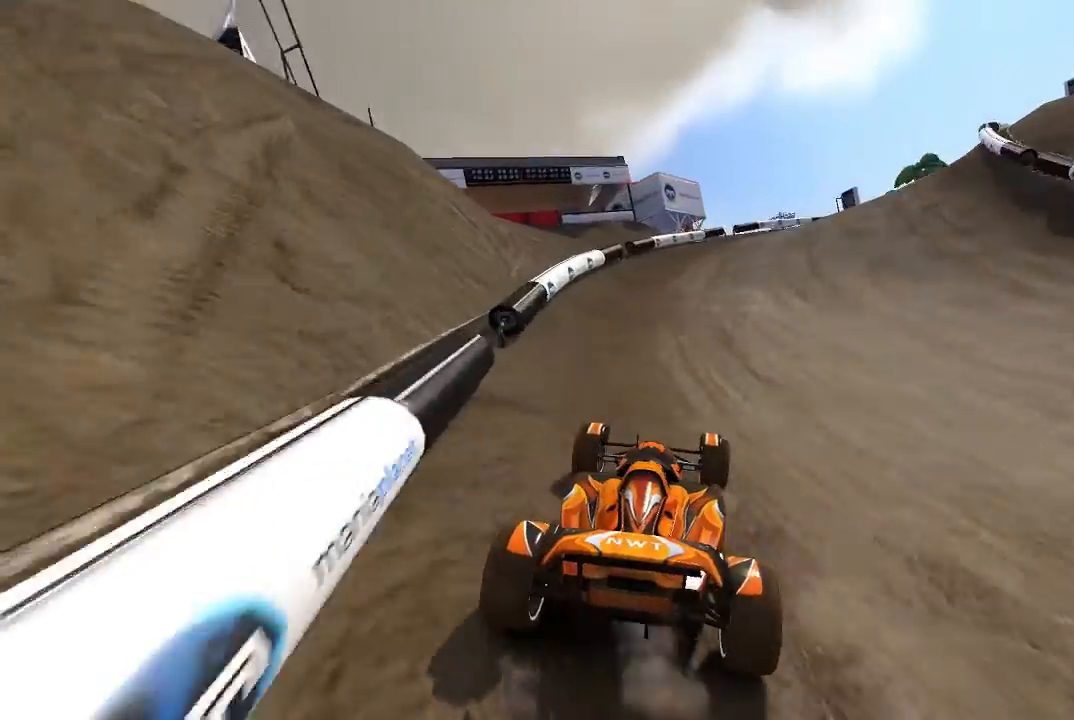
{"buttons": ["A"], "left_stick": "up-right", "events": []}